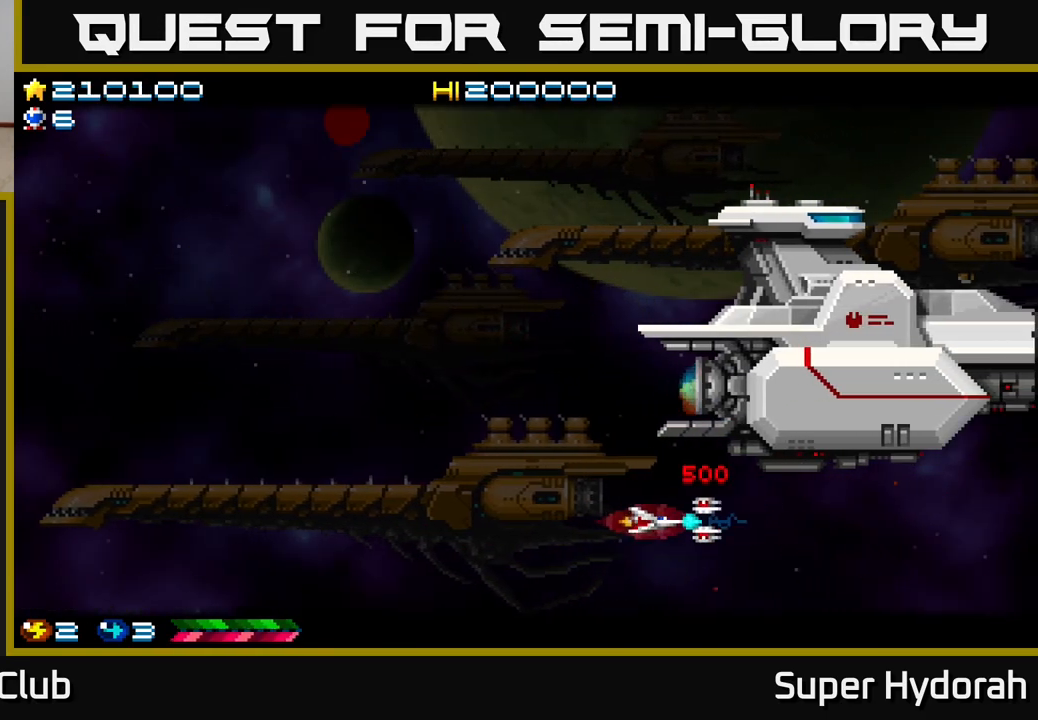
Gameplay with a controller (Xbox layout); each line is a JSON object with the inputs held at the frame after it. "events" lists button and stick changes between this image and that frame as [ms after this image, input, new state], when the widget could be followed in between. Not read: L3 R3 right_stick.
{"buttons": ["A", "DPAD_UP", "DPAD_LEFT"], "left_stick": "center", "events": [[50, "DPAD_UP", "down"]]}
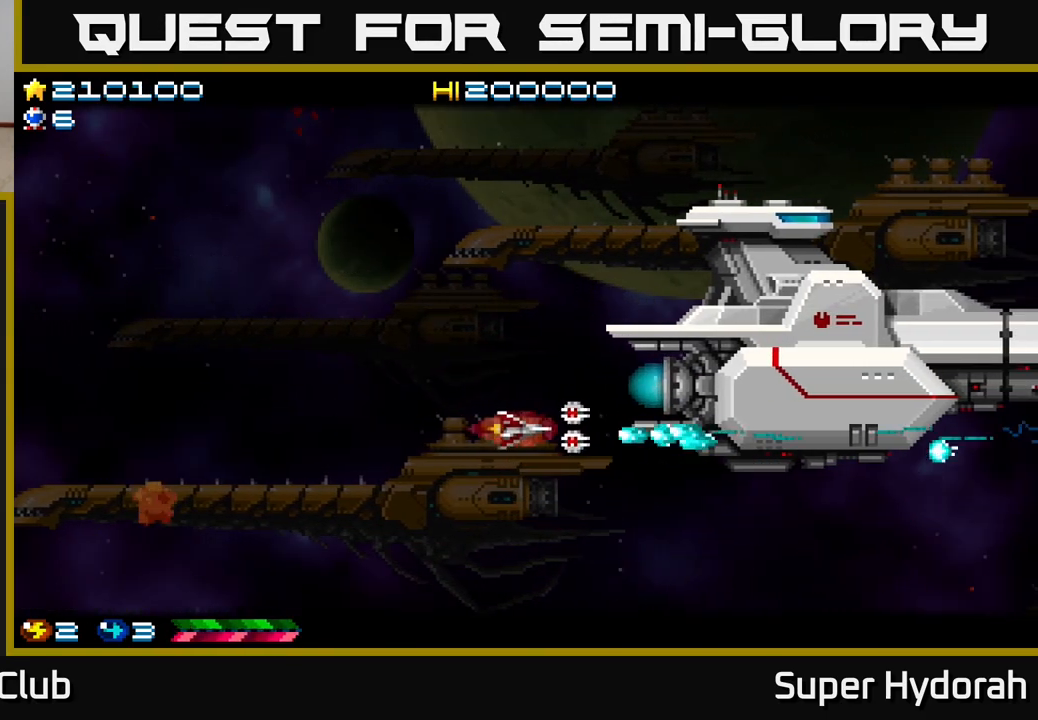
{"buttons": ["A", "DPAD_UP"], "left_stick": "center", "events": [[150, "DPAD_LEFT", "up"]]}
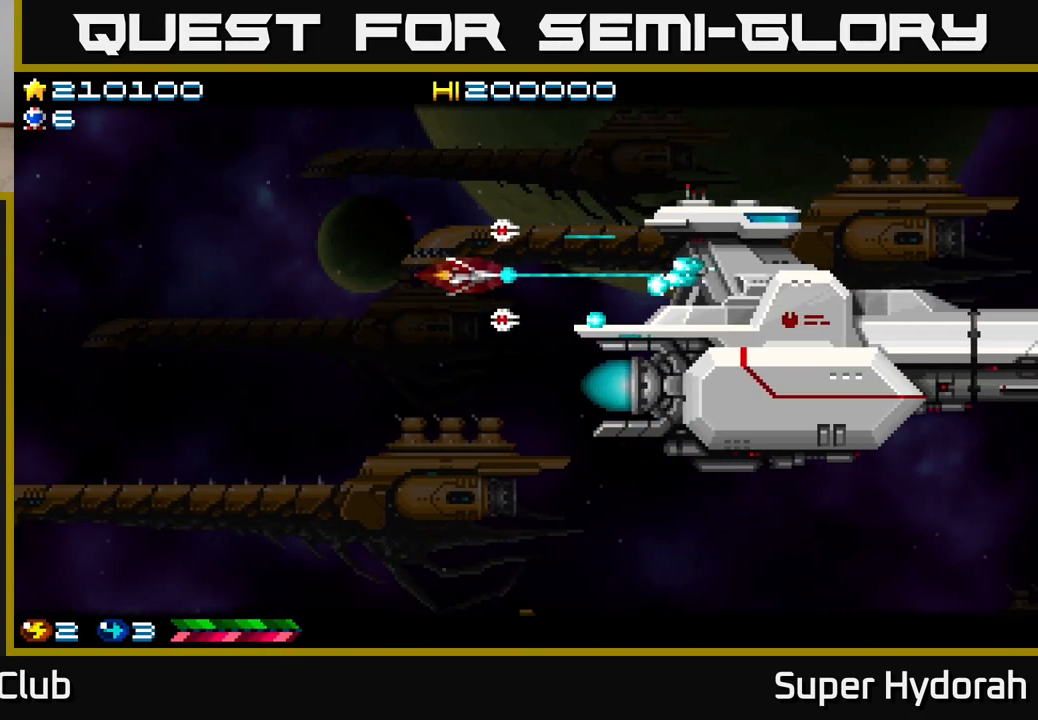
{"buttons": ["A", "DPAD_LEFT"], "left_stick": "center", "events": [[267, "DPAD_UP", "up"], [317, "DPAD_DOWN", "down"], [467, "DPAD_LEFT", "down"], [483, "DPAD_DOWN", "up"]]}
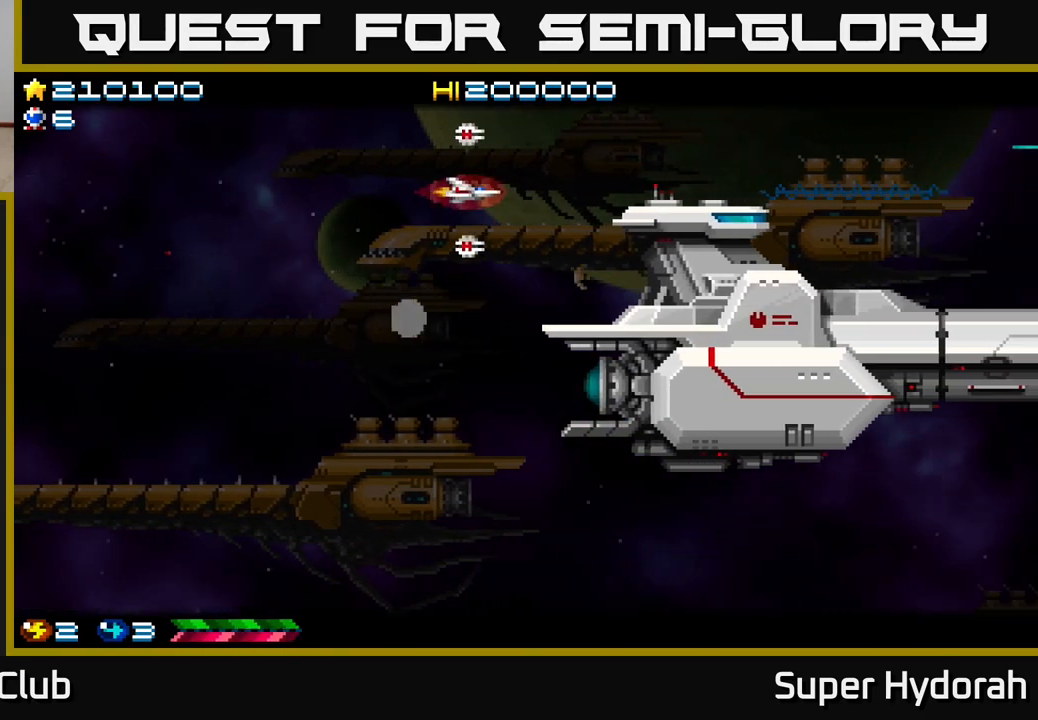
{"buttons": ["A", "DPAD_DOWN"], "left_stick": "center", "events": [[67, "DPAD_UP", "down"], [300, "DPAD_UP", "up"], [467, "DPAD_DOWN", "down"], [500, "DPAD_LEFT", "up"]]}
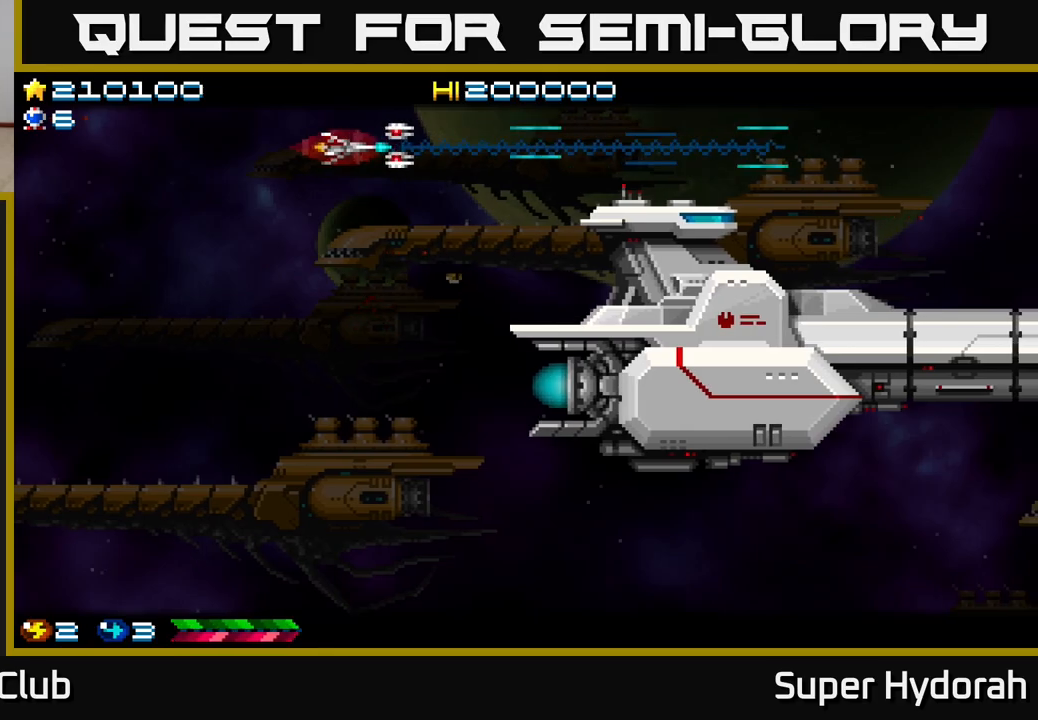
{"buttons": ["A", "DPAD_DOWN"], "left_stick": "center", "events": []}
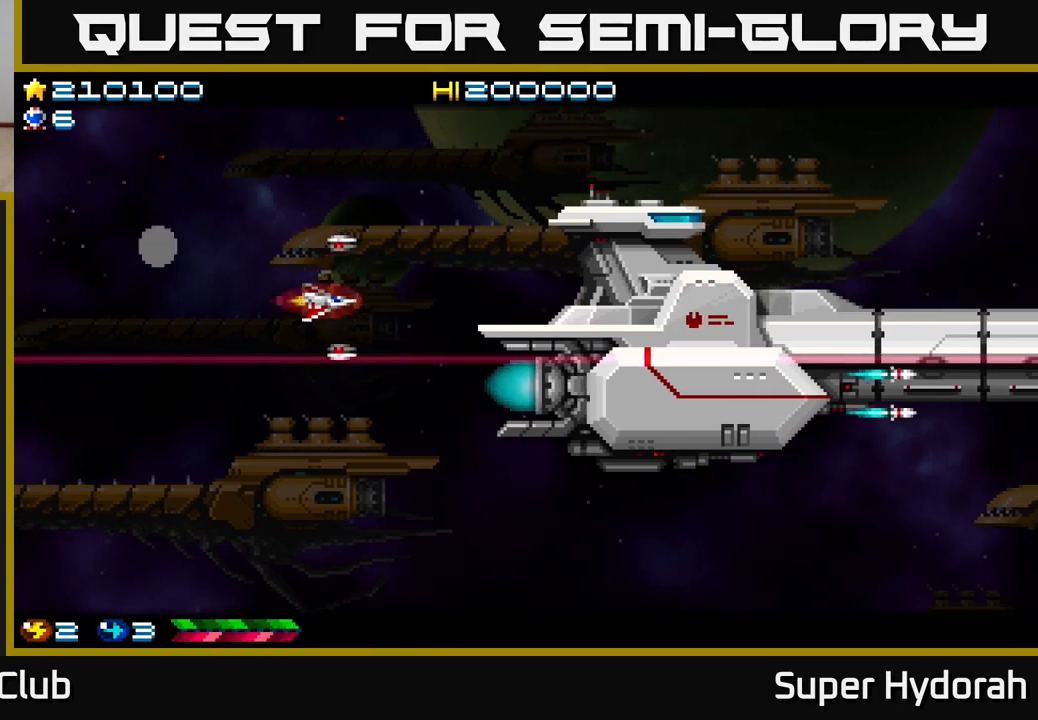
{"buttons": ["A", "DPAD_DOWN", "DPAD_RIGHT"], "left_stick": "center", "events": [[450, "DPAD_RIGHT", "down"]]}
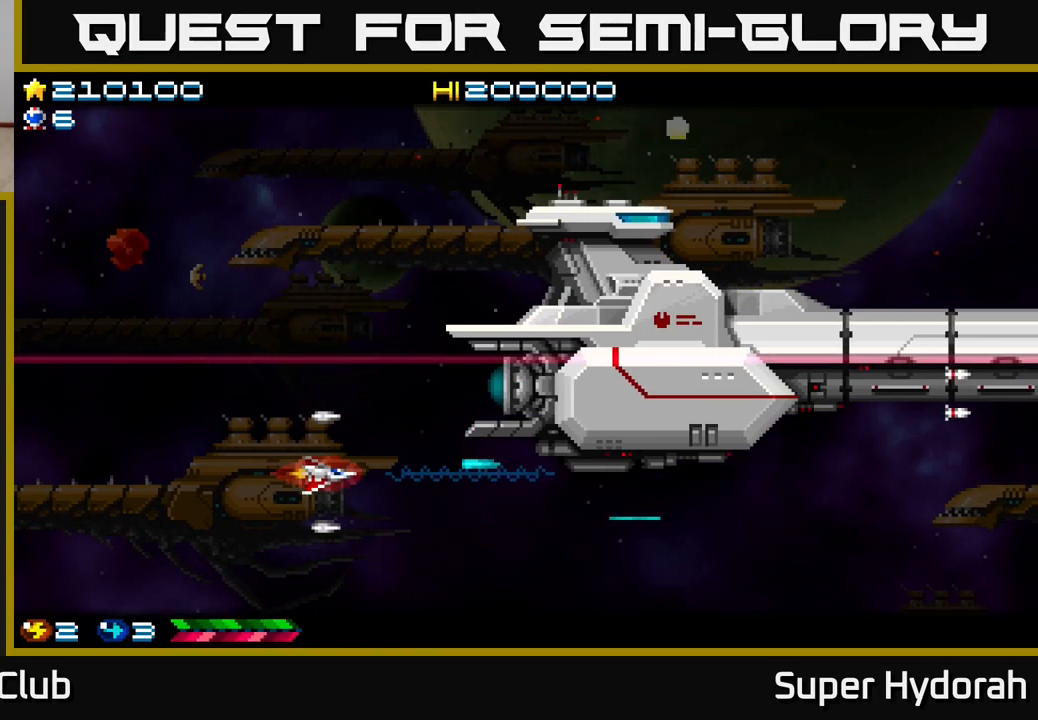
{"buttons": ["A", "DPAD_DOWN"], "left_stick": "center", "events": [[217, "DPAD_DOWN", "up"], [233, "DPAD_RIGHT", "up"], [383, "DPAD_DOWN", "down"]]}
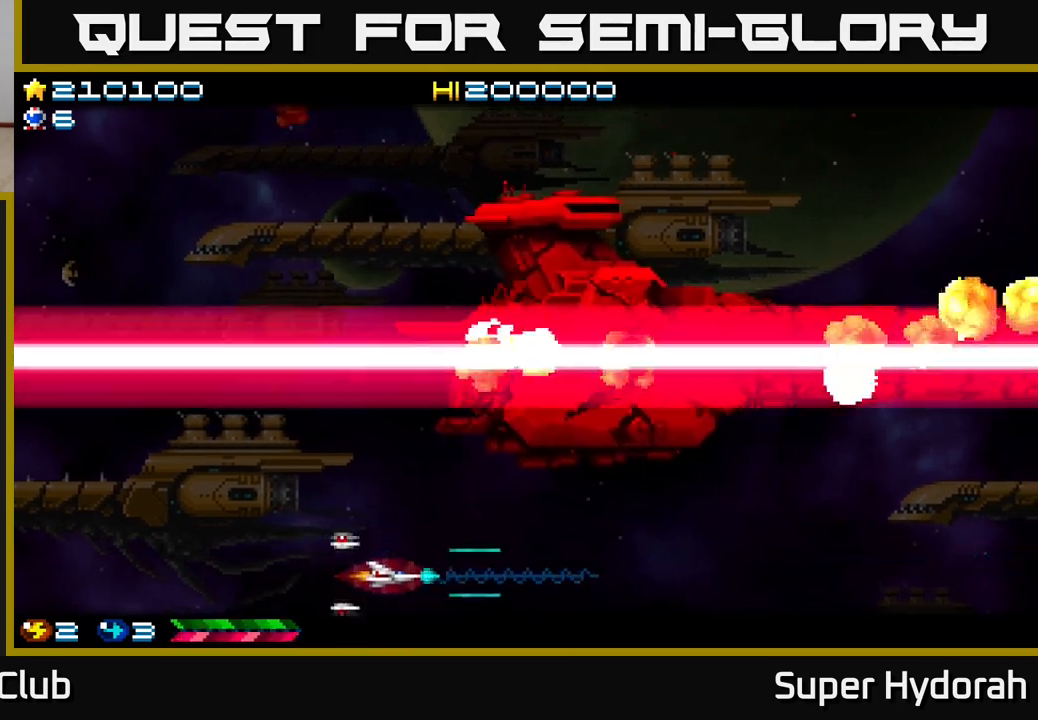
{"buttons": ["A"], "left_stick": "center", "events": [[67, "DPAD_DOWN", "up"]]}
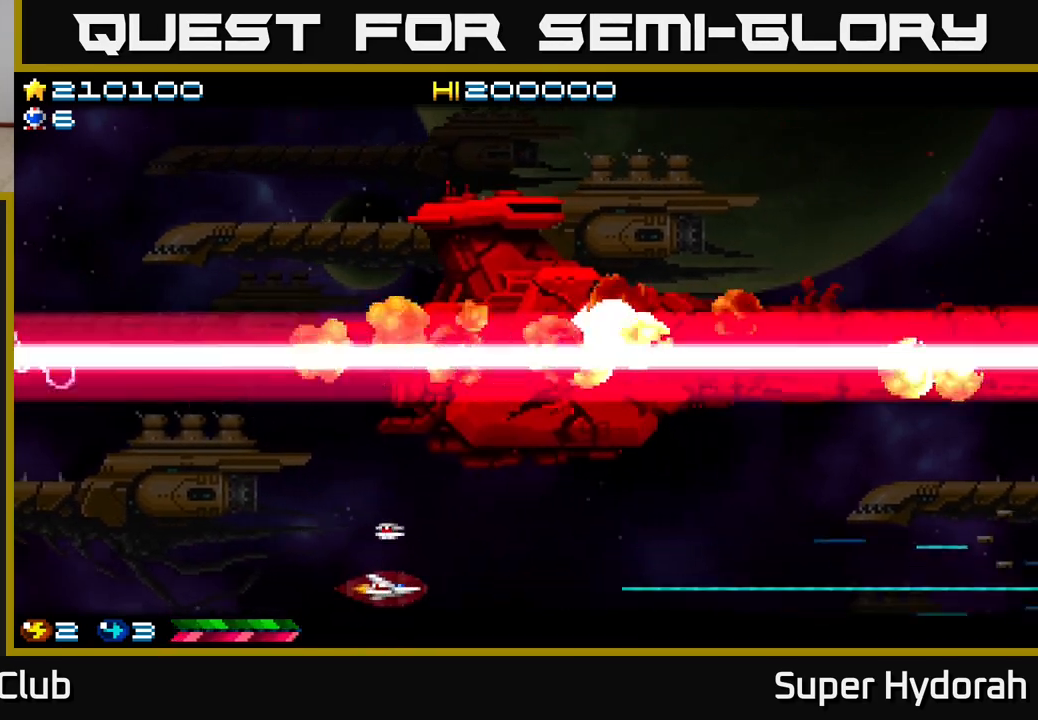
{"buttons": ["A"], "left_stick": "center", "events": []}
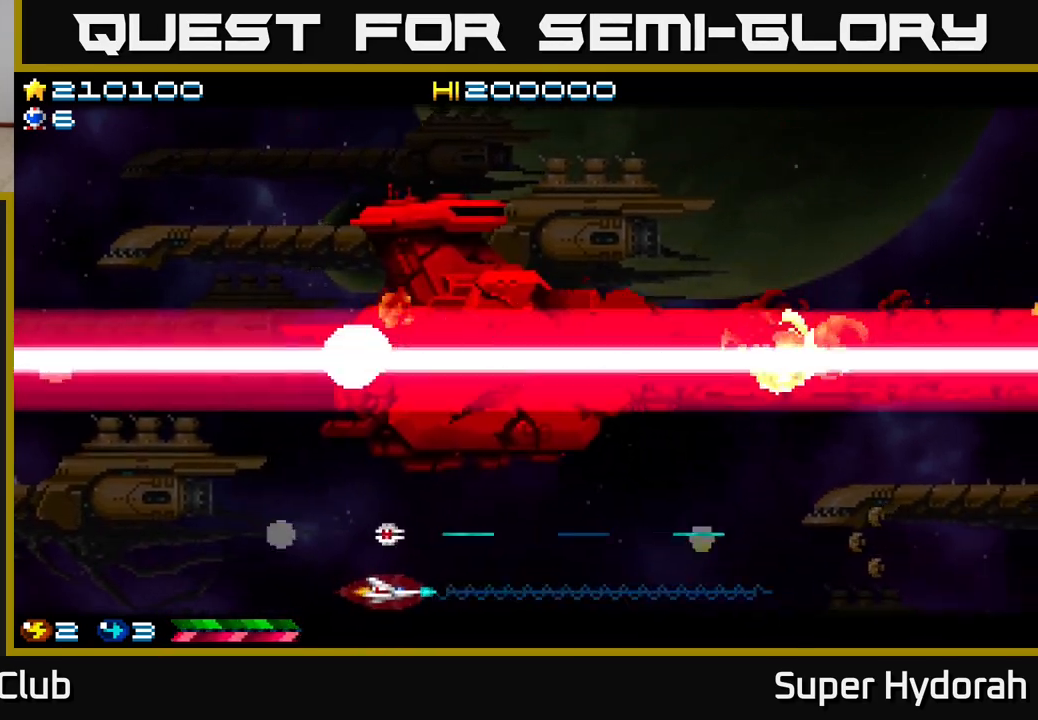
{"buttons": ["A"], "left_stick": "center", "events": [[33, "DPAD_RIGHT", "down"], [333, "DPAD_RIGHT", "up"]]}
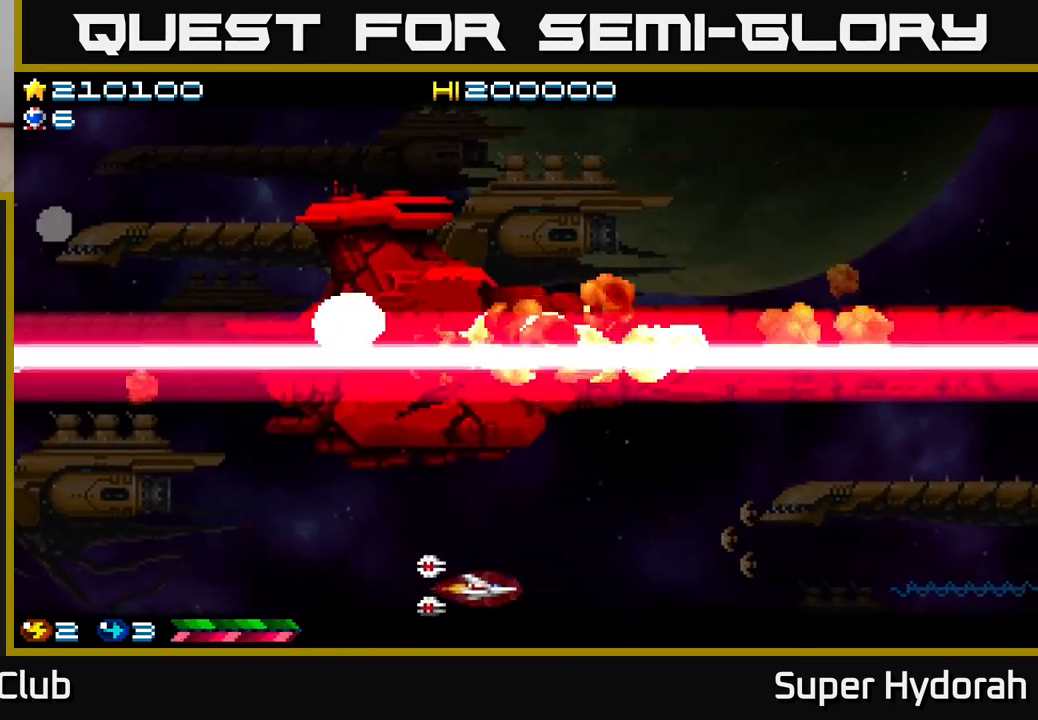
{"buttons": ["A", "DPAD_RIGHT"], "left_stick": "center", "events": [[500, "DPAD_RIGHT", "down"]]}
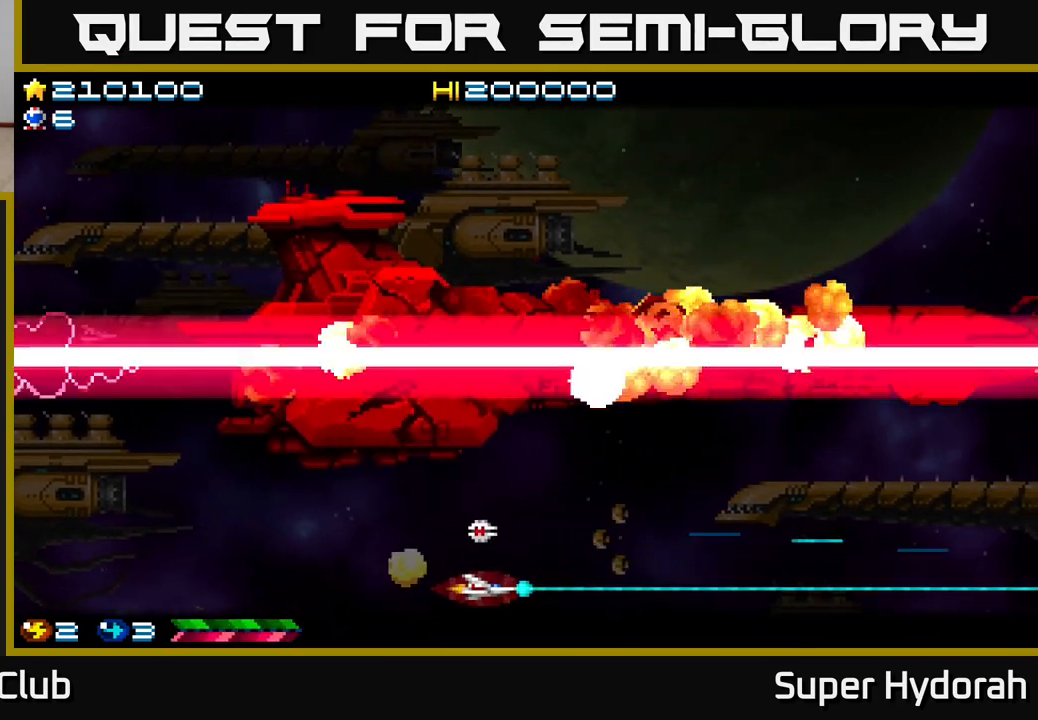
{"buttons": ["A", "DPAD_RIGHT"], "left_stick": "center", "events": []}
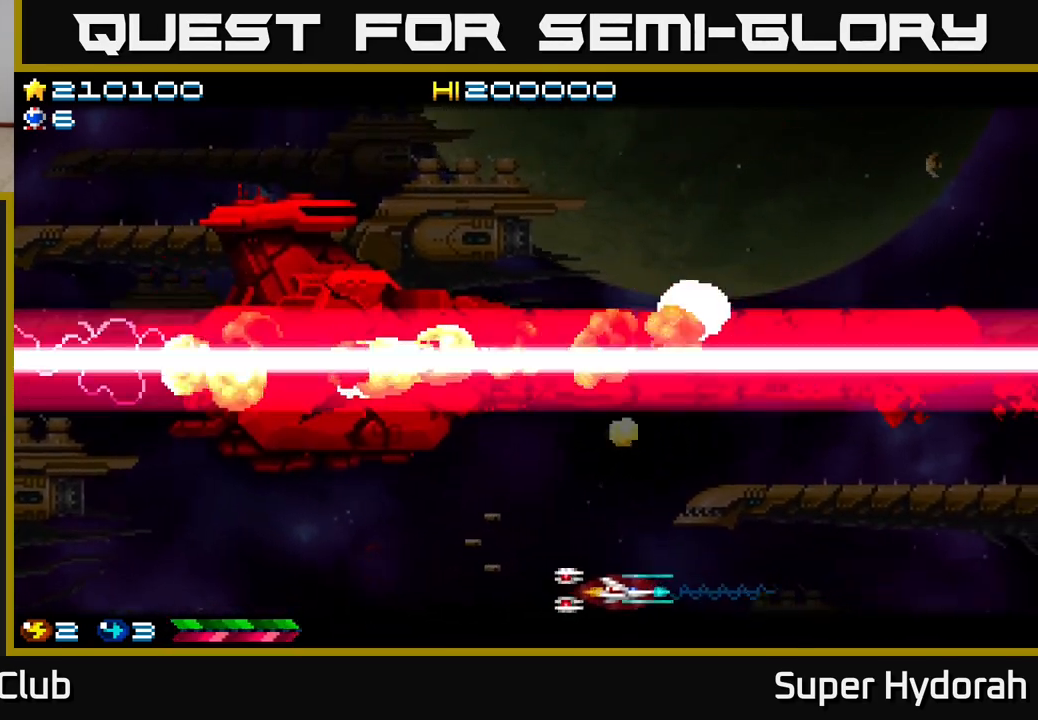
{"buttons": ["A"], "left_stick": "center", "events": [[100, "DPAD_UP", "down"], [167, "DPAD_RIGHT", "up"], [217, "DPAD_UP", "up"]]}
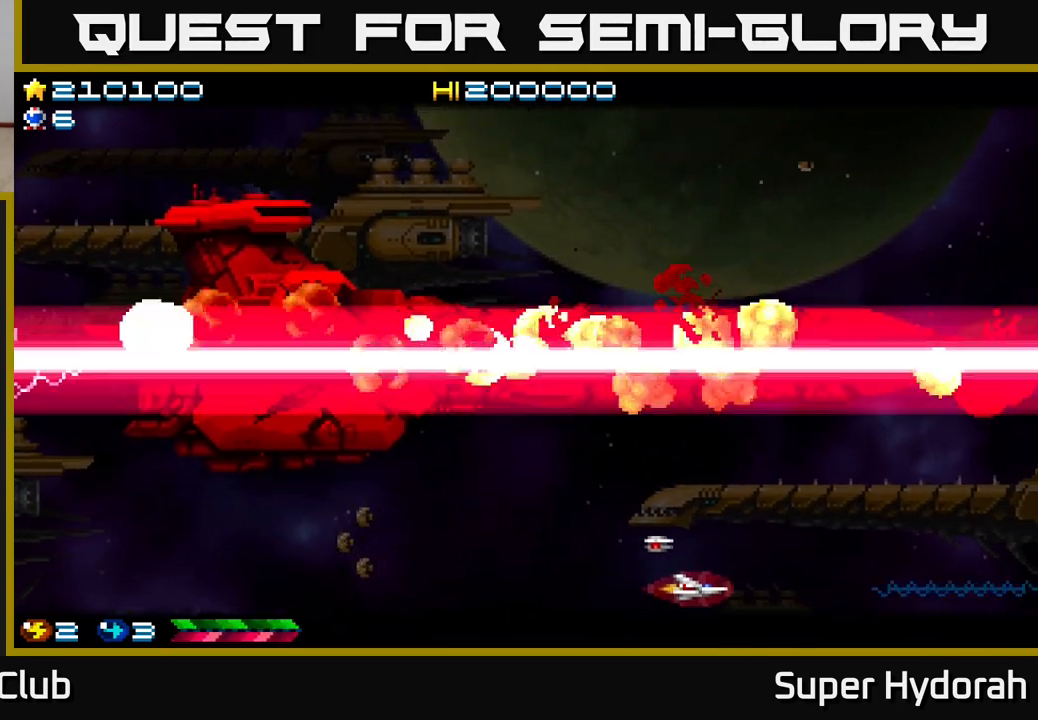
{"buttons": [], "left_stick": "center", "events": [[83, "DPAD_UP", "down"], [200, "DPAD_RIGHT", "down"], [217, "DPAD_UP", "up"], [383, "DPAD_RIGHT", "up"], [467, "A", "up"]]}
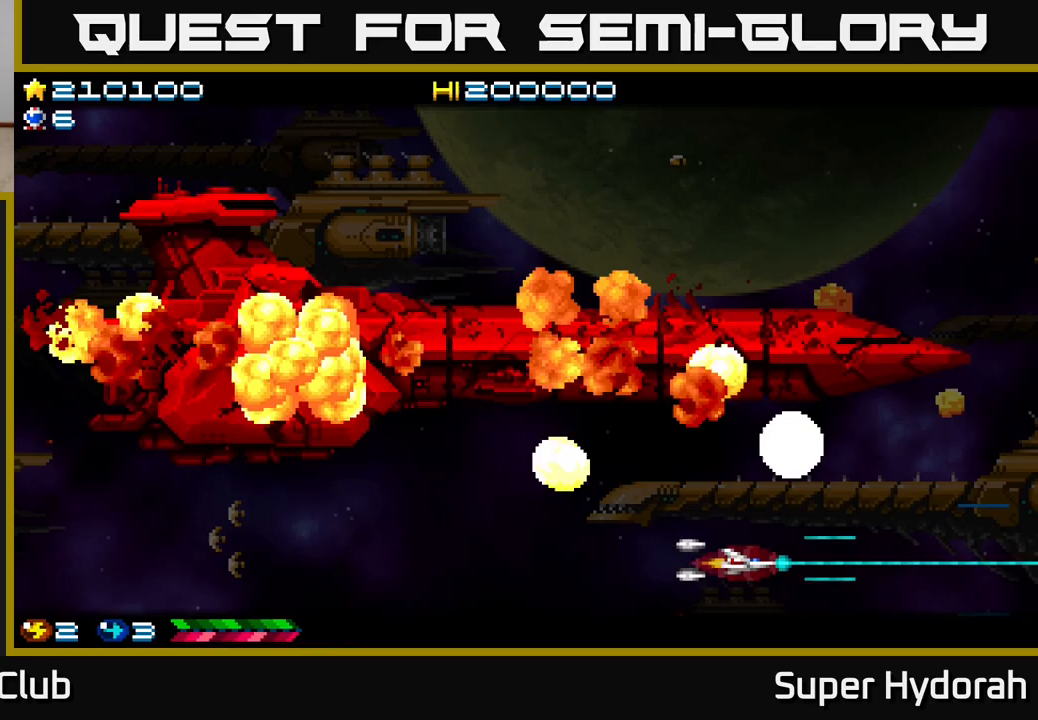
{"buttons": ["A"], "left_stick": "center", "events": [[217, "DPAD_UP", "down"], [317, "A", "down"], [367, "DPAD_UP", "up"]]}
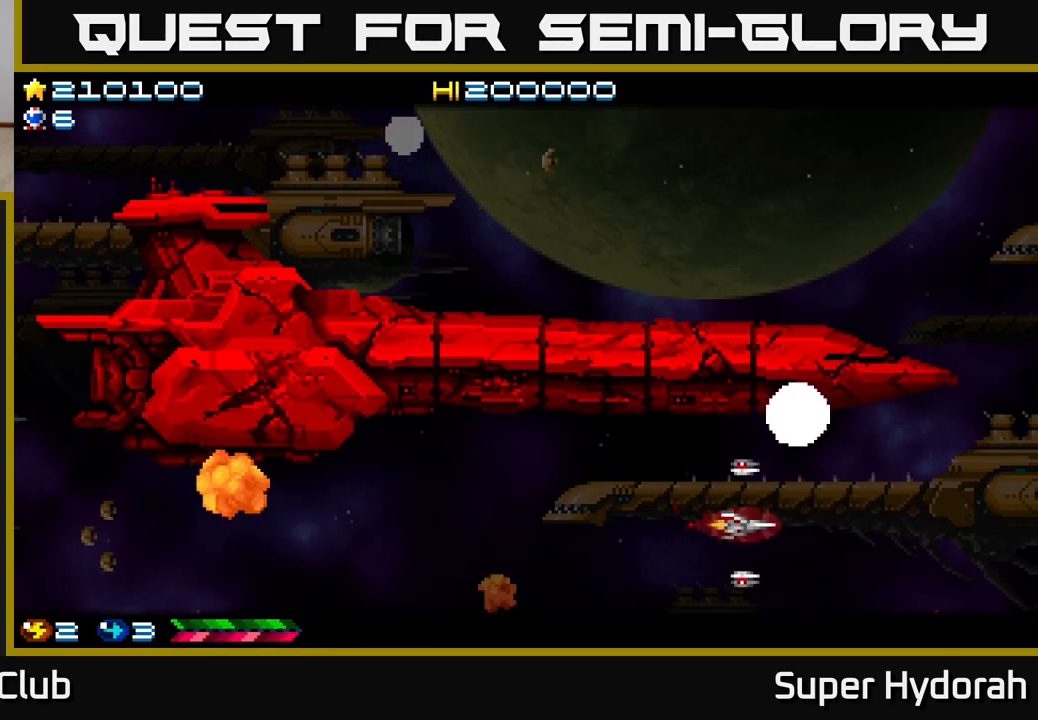
{"buttons": ["A"], "left_stick": "center", "events": [[267, "DPAD_RIGHT", "down"], [500, "DPAD_RIGHT", "up"]]}
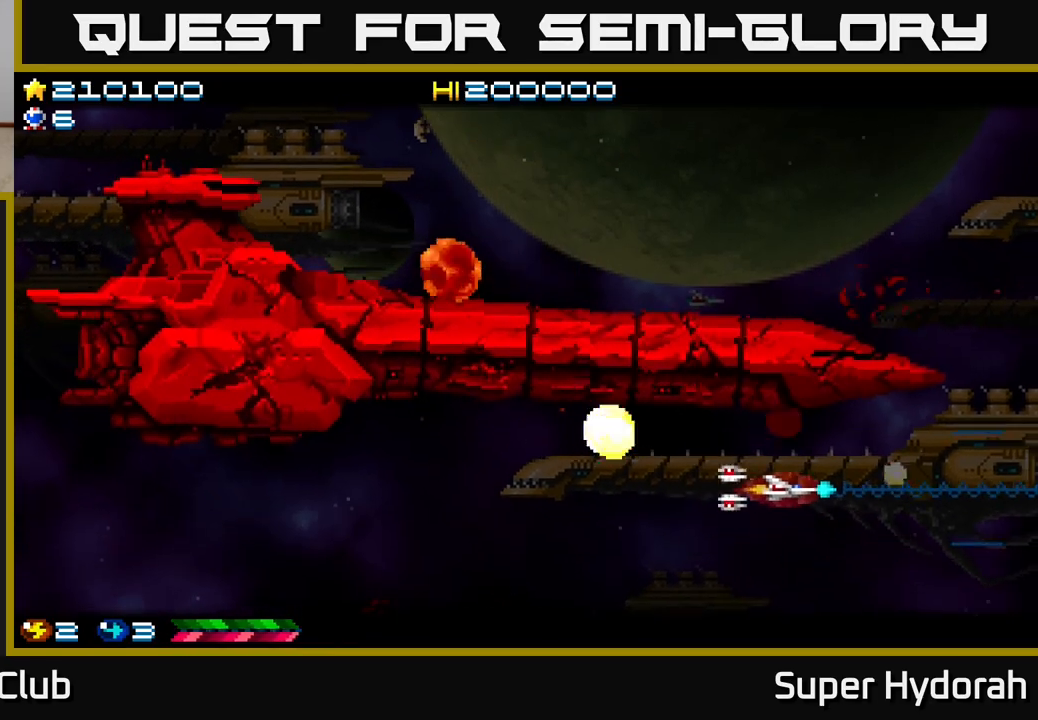
{"buttons": ["A", "DPAD_RIGHT"], "left_stick": "center", "events": [[200, "DPAD_RIGHT", "down"]]}
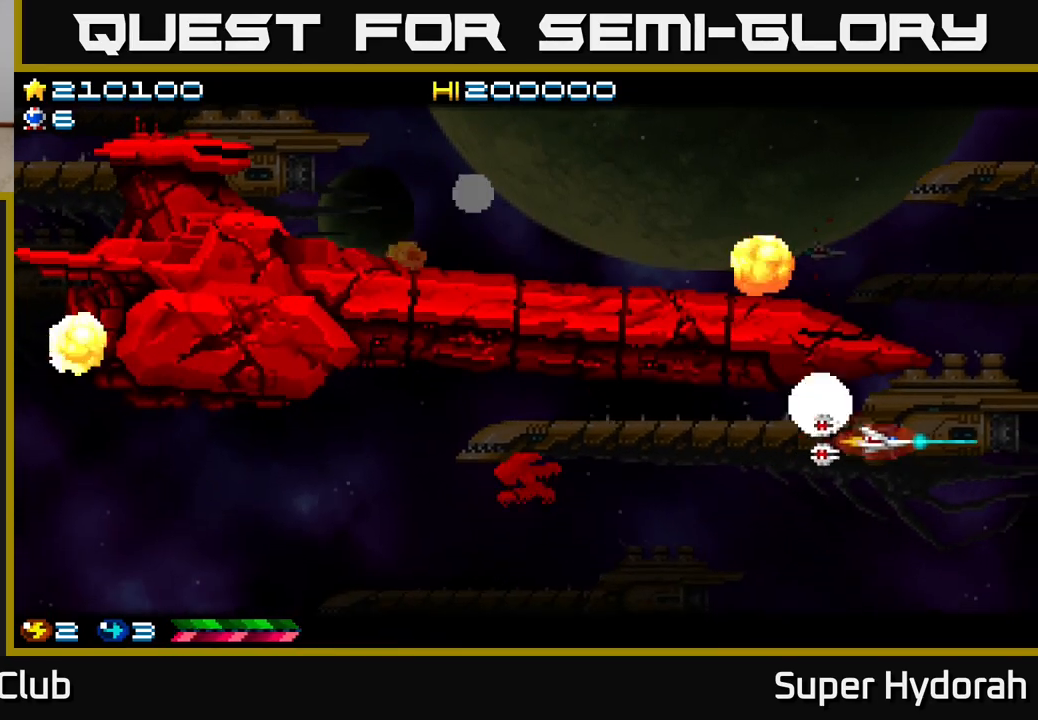
{"buttons": [], "left_stick": "center", "events": [[100, "DPAD_RIGHT", "up"], [133, "A", "up"], [350, "DPAD_RIGHT", "down"], [483, "DPAD_RIGHT", "up"]]}
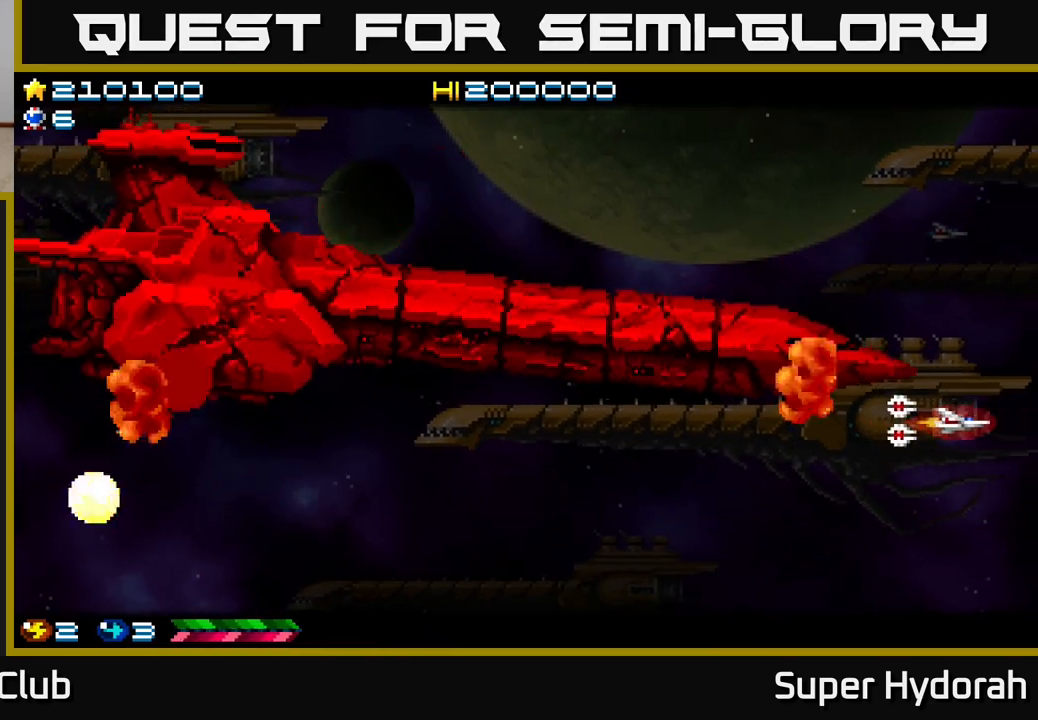
{"buttons": ["A", "DPAD_UP", "DPAD_LEFT"], "left_stick": "center", "events": [[33, "DPAD_UP", "down"], [367, "A", "down"], [367, "DPAD_LEFT", "down"]]}
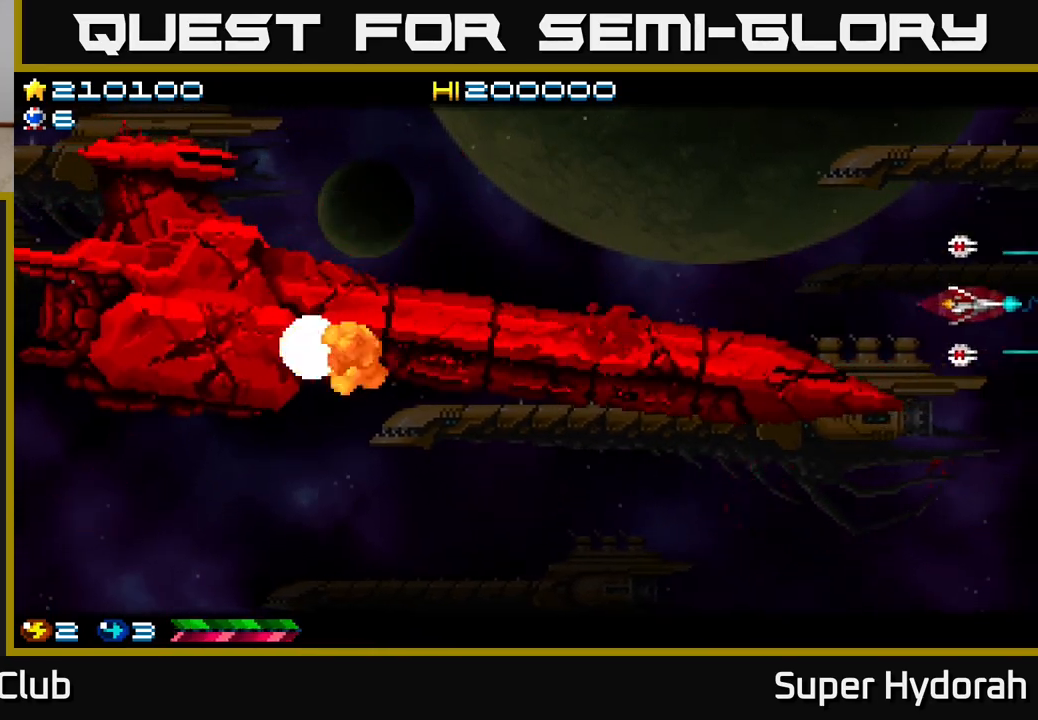
{"buttons": ["A", "DPAD_LEFT"], "left_stick": "center", "events": [[150, "DPAD_UP", "up"]]}
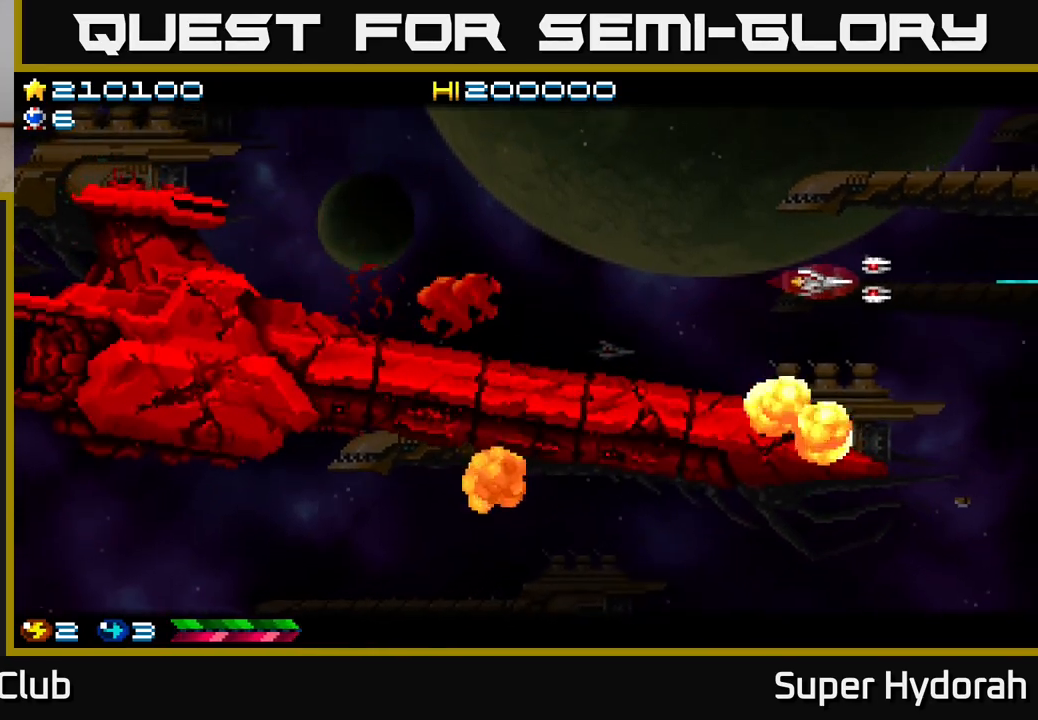
{"buttons": ["A", "DPAD_LEFT"], "left_stick": "center", "events": []}
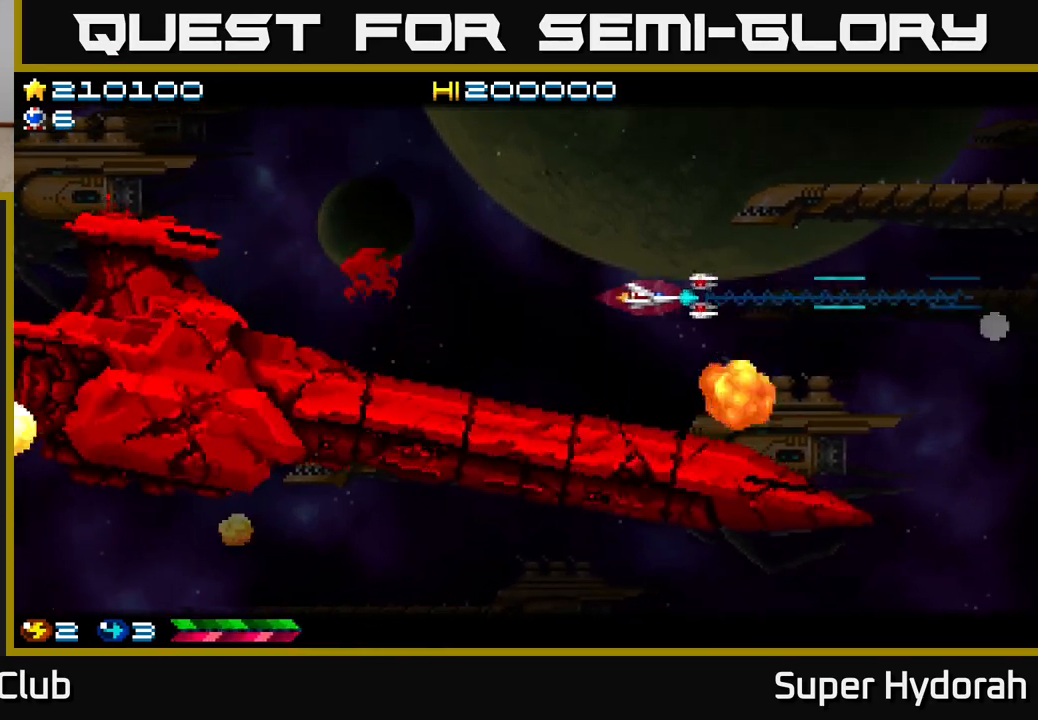
{"buttons": ["A", "DPAD_UP", "DPAD_LEFT"], "left_stick": "center", "events": [[167, "DPAD_UP", "down"]]}
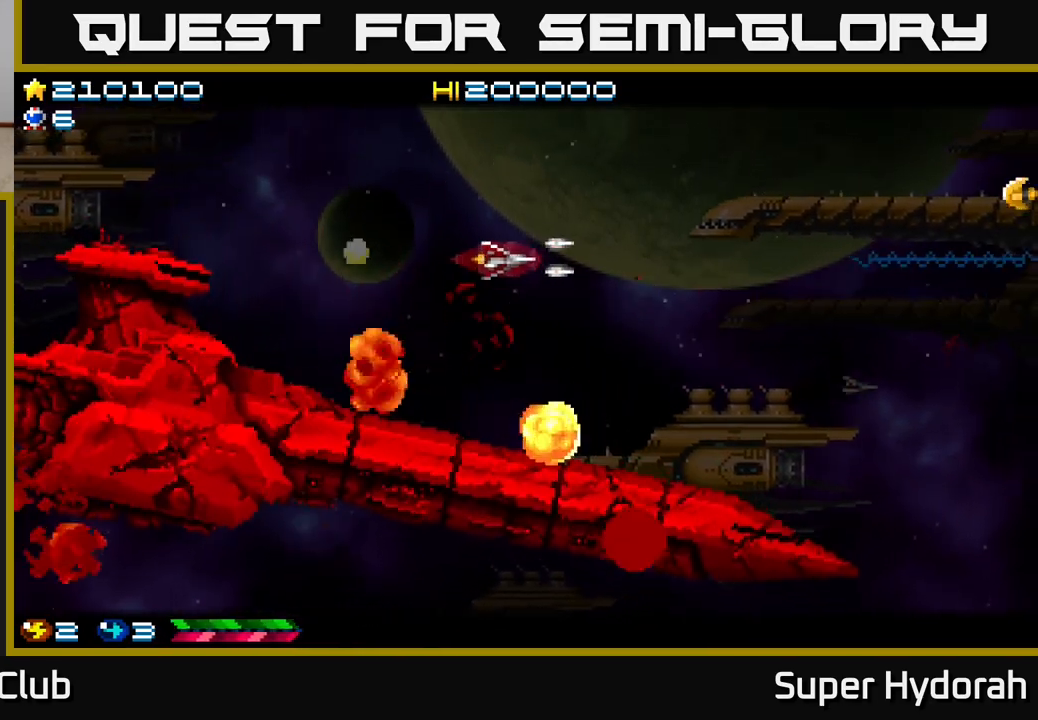
{"buttons": ["A", "DPAD_DOWN", "DPAD_RIGHT"], "left_stick": "center", "events": [[67, "DPAD_LEFT", "up"], [333, "DPAD_UP", "up"], [367, "DPAD_DOWN", "down"], [500, "DPAD_RIGHT", "down"]]}
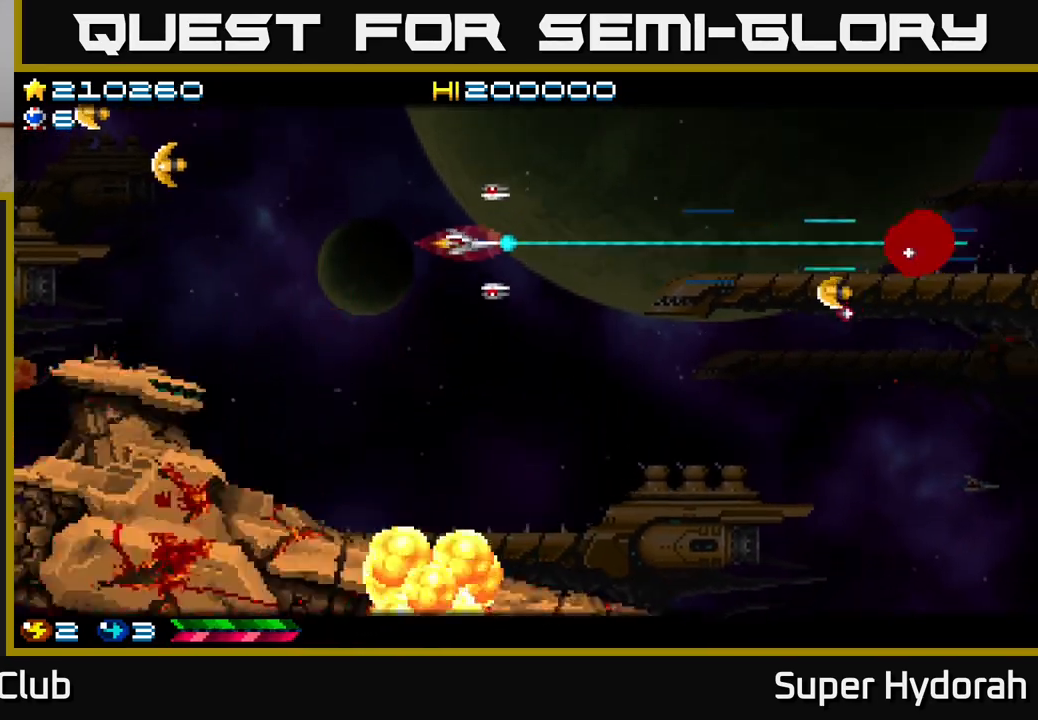
{"buttons": ["A", "DPAD_UP", "DPAD_LEFT"], "left_stick": "center", "events": [[150, "DPAD_RIGHT", "up"], [367, "DPAD_DOWN", "up"], [383, "DPAD_LEFT", "down"], [400, "DPAD_UP", "down"]]}
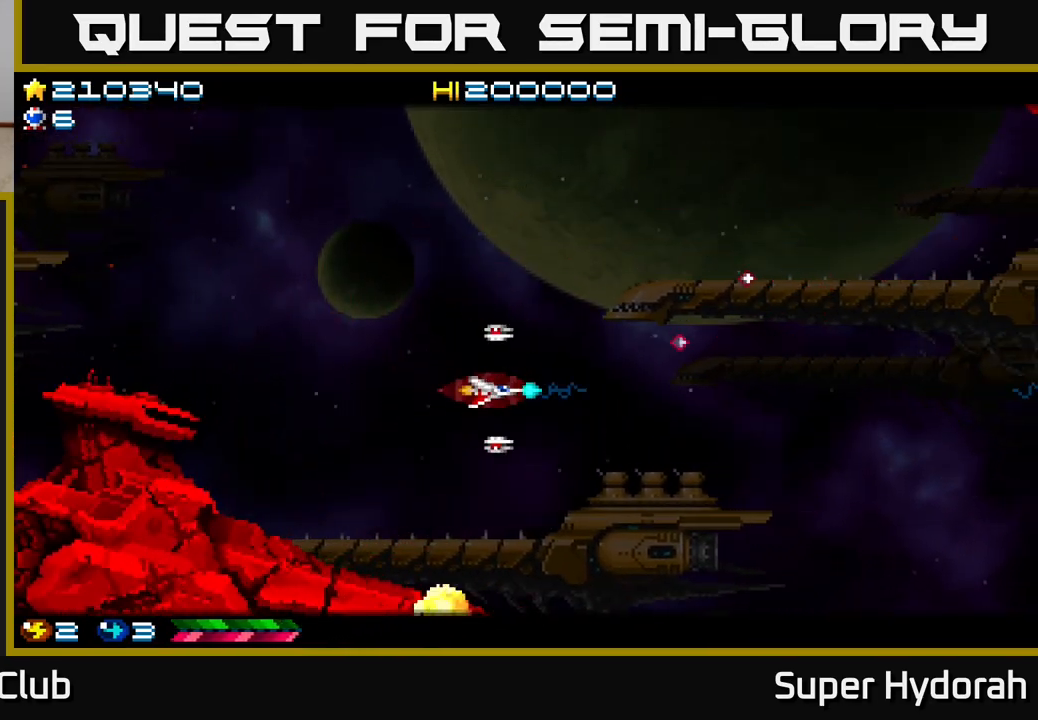
{"buttons": ["A", "DPAD_UP", "DPAD_RIGHT"], "left_stick": "center", "events": [[117, "DPAD_LEFT", "up"], [500, "DPAD_RIGHT", "down"]]}
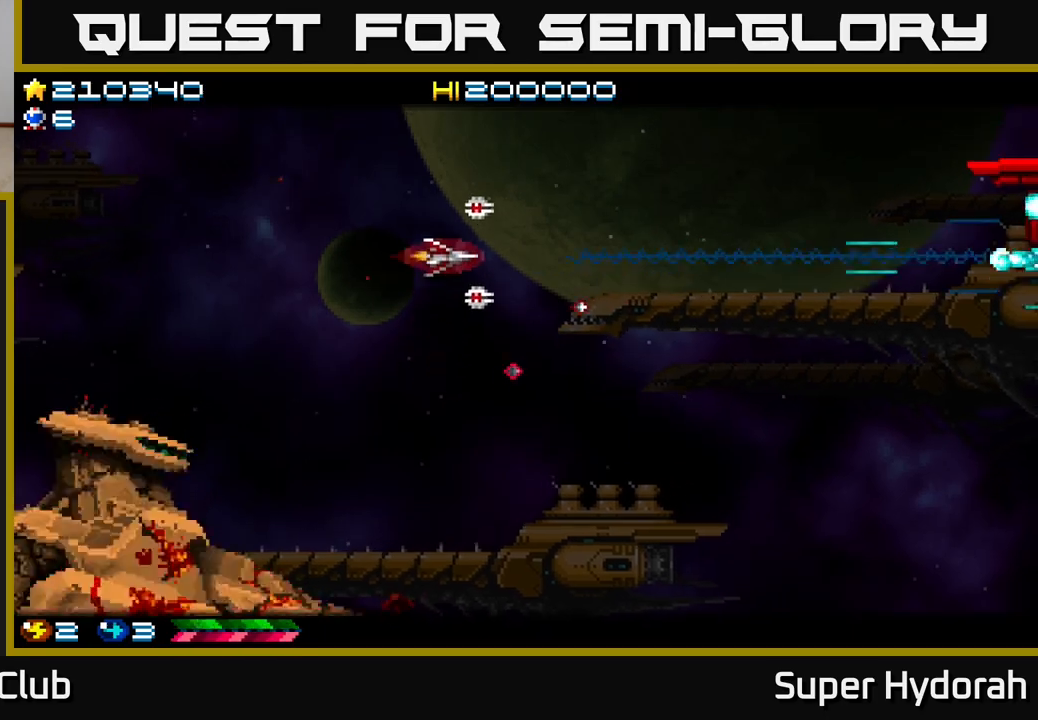
{"buttons": ["A", "DPAD_DOWN", "DPAD_RIGHT"], "left_stick": "center", "events": [[300, "DPAD_UP", "up"], [400, "DPAD_DOWN", "down"]]}
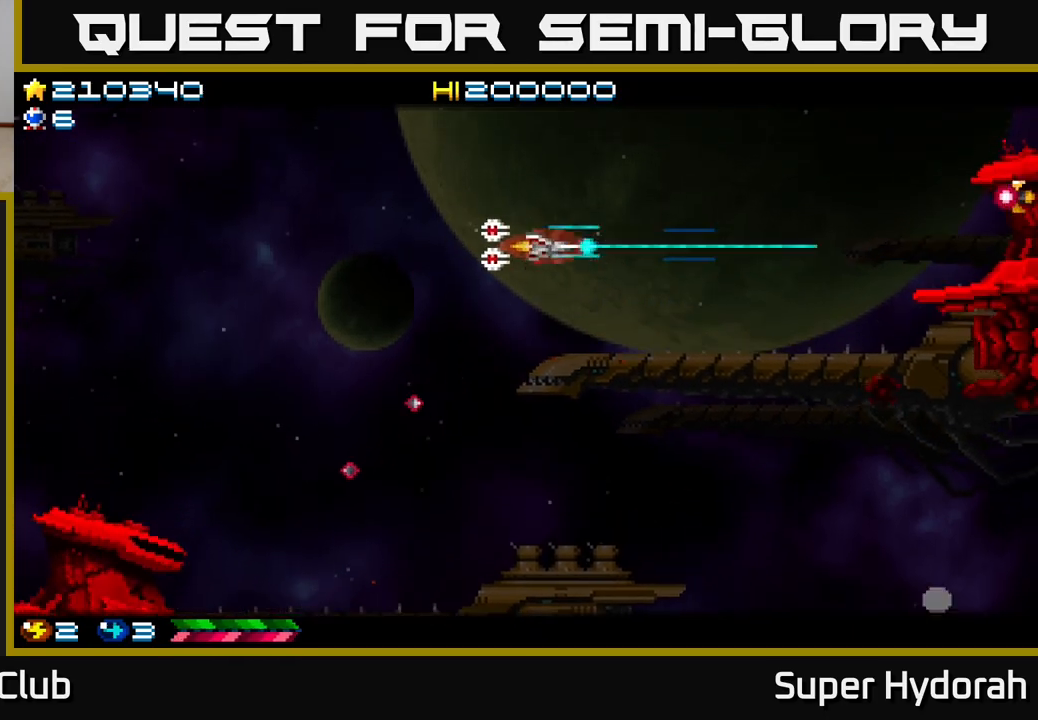
{"buttons": ["A", "DPAD_UP"], "left_stick": "center", "events": [[217, "DPAD_RIGHT", "up"], [250, "DPAD_DOWN", "up"], [267, "DPAD_LEFT", "down"], [267, "DPAD_UP", "down"], [500, "DPAD_LEFT", "up"]]}
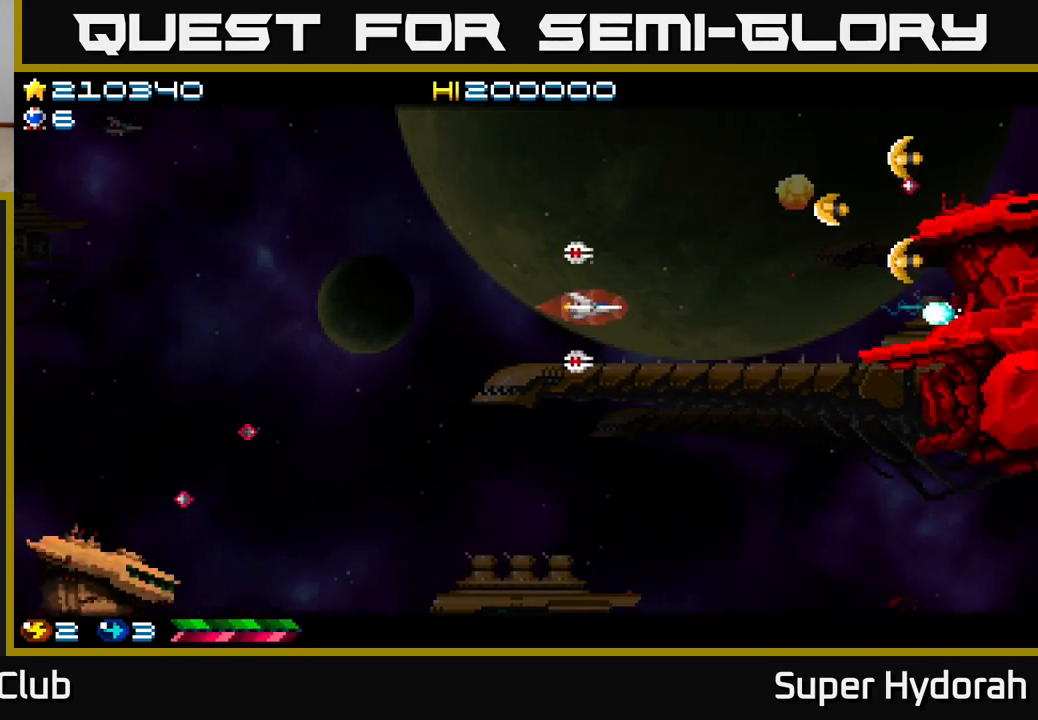
{"buttons": ["A", "DPAD_DOWN", "DPAD_LEFT"], "left_stick": "center", "events": [[217, "DPAD_LEFT", "down"], [267, "DPAD_UP", "up"], [500, "DPAD_DOWN", "down"]]}
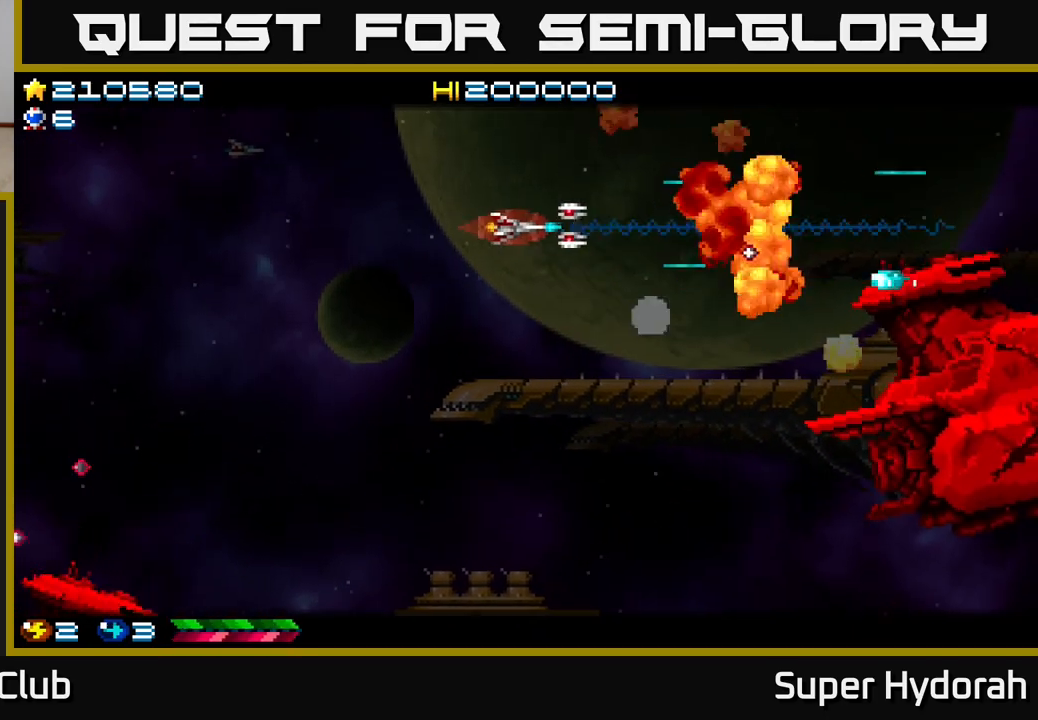
{"buttons": ["A", "DPAD_DOWN", "DPAD_RIGHT"], "left_stick": "center", "events": [[67, "DPAD_LEFT", "up"], [467, "DPAD_RIGHT", "down"]]}
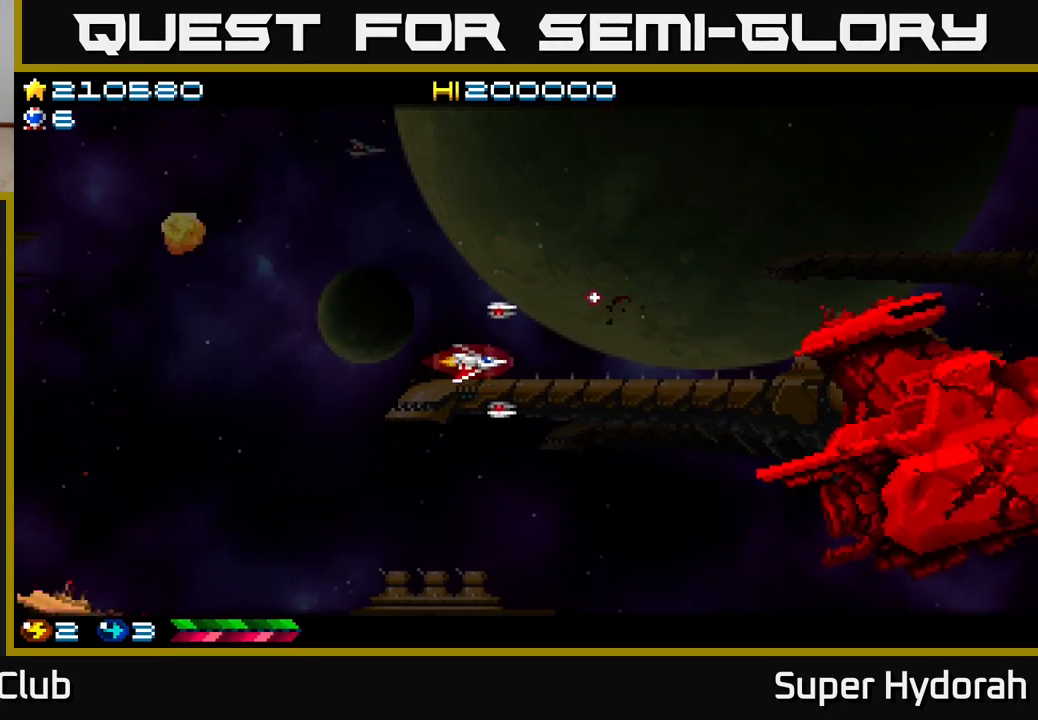
{"buttons": ["A", "DPAD_DOWN"], "left_stick": "center", "events": [[117, "DPAD_RIGHT", "up"]]}